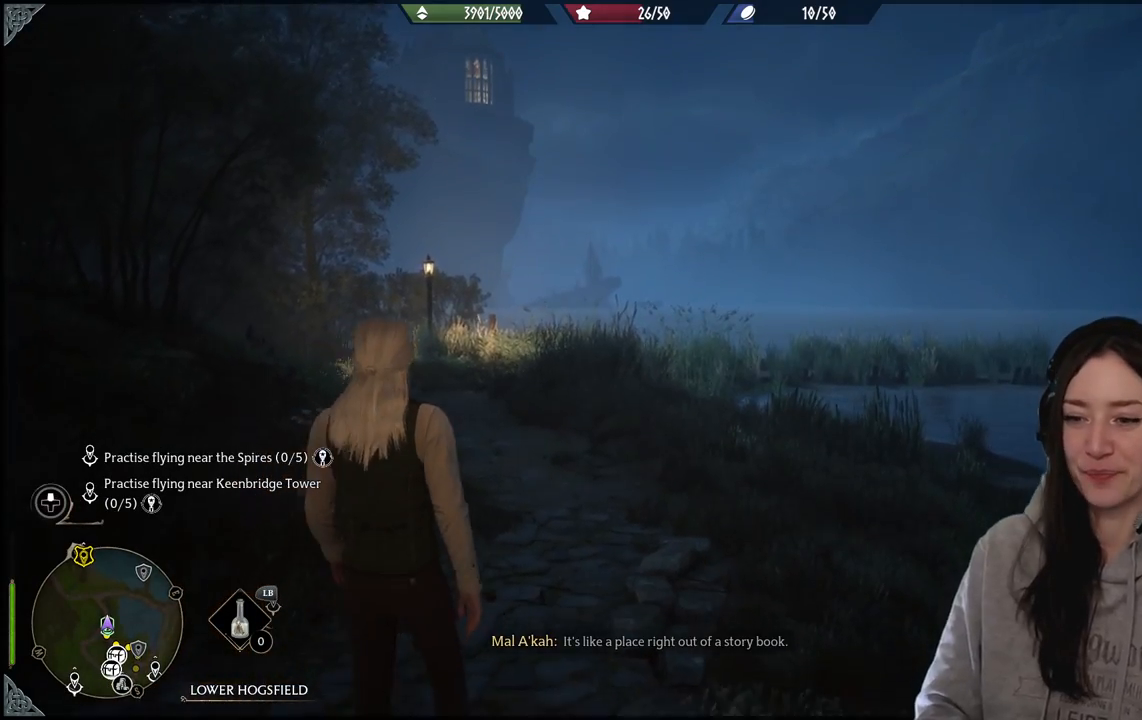
Gameplay with a controller (Xbox layout); each line is a JSON object with the inputs held at the frame after it. "events" lists button and stick changes between this image and that frame as [ms after this image, input, new state], when the widget could be followed in between.
{"buttons": ["L1"], "left_stick": "center", "right_stick": "center", "events": [[500, "L1", "down"]]}
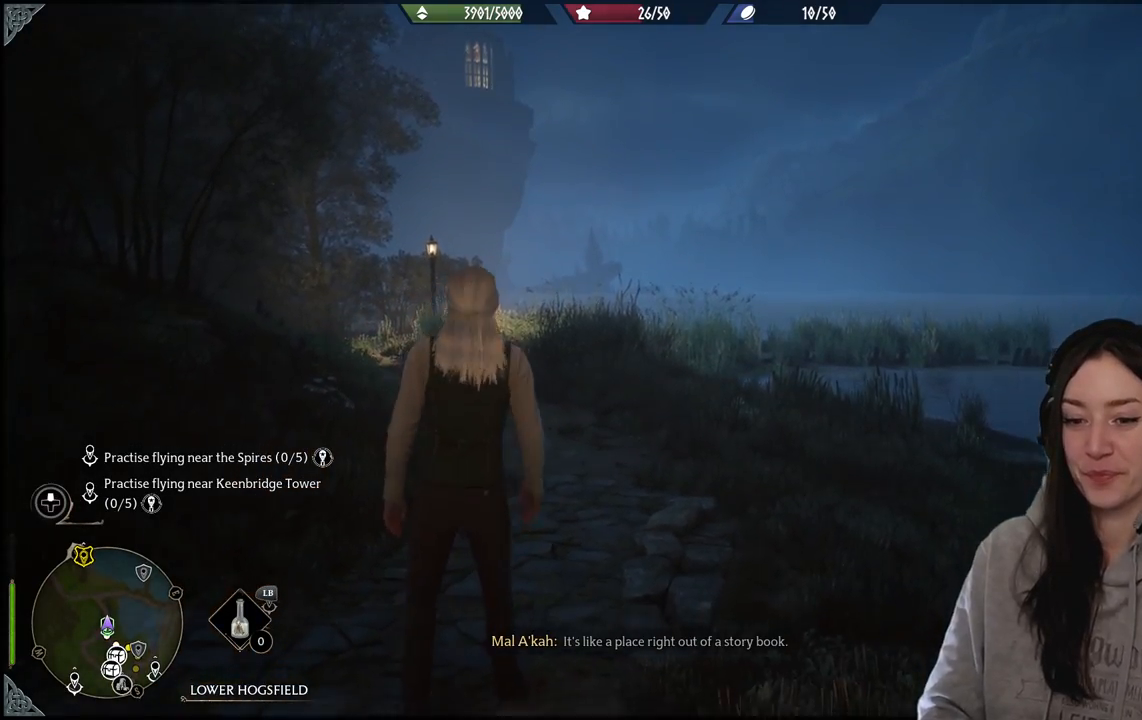
{"buttons": ["L1"], "left_stick": "center", "right_stick": "center", "events": []}
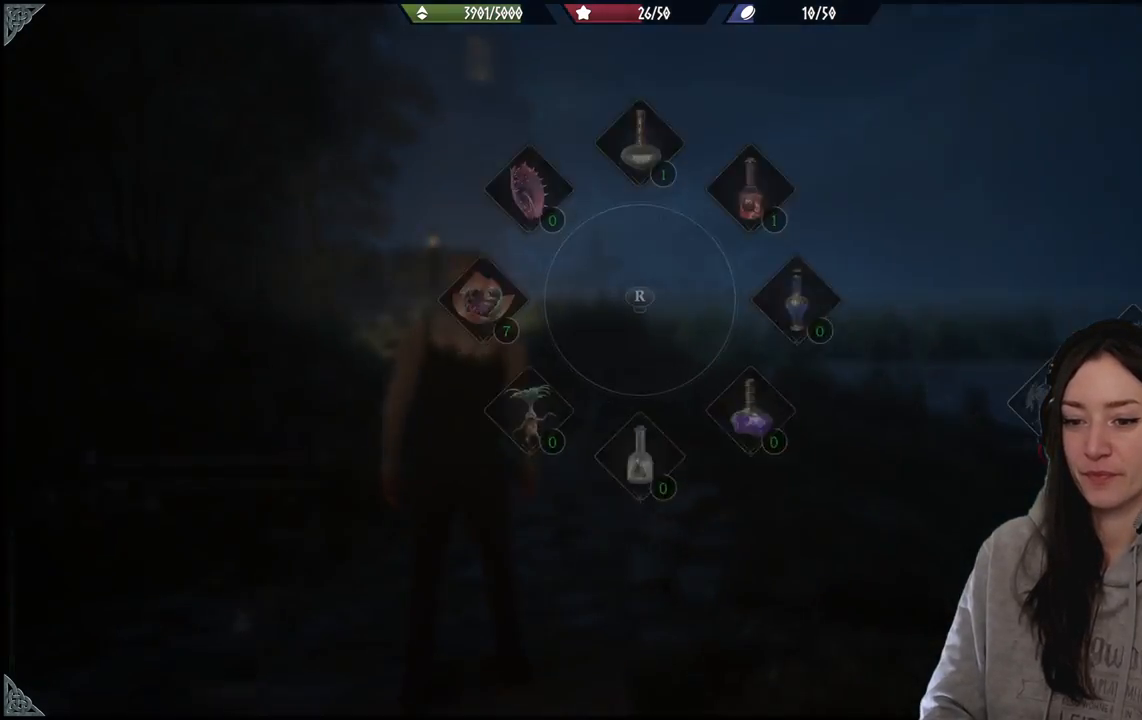
{"buttons": ["L1"], "left_stick": "center", "right_stick": "center", "events": [[267, "B", "down"], [383, "B", "up"]]}
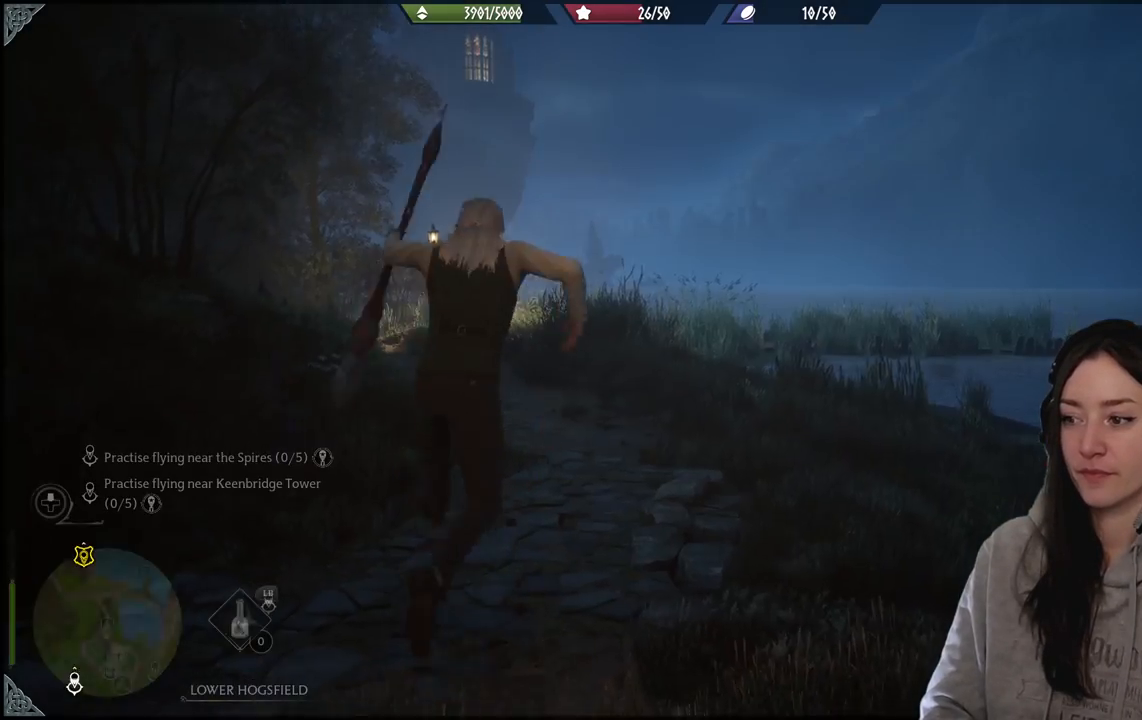
{"buttons": [], "left_stick": "up-right", "right_stick": "up", "events": [[117, "L1", "up"], [317, "right_stick", "up"], [367, "left_stick", "up-right"]]}
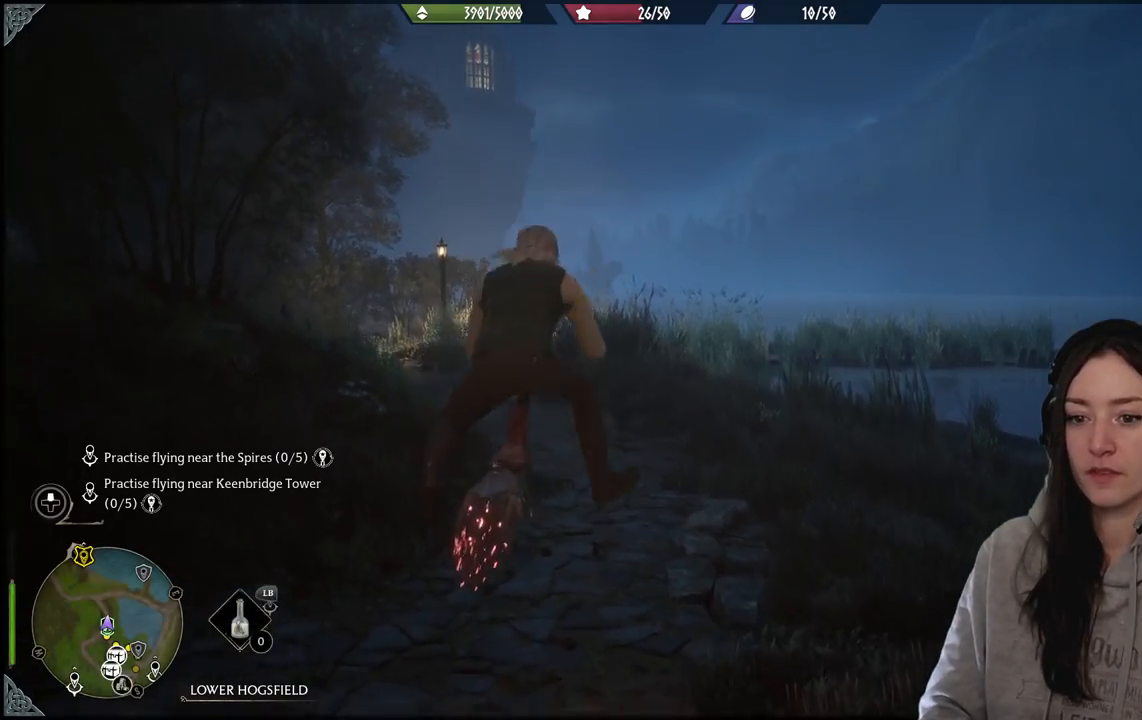
{"buttons": [], "left_stick": "up", "right_stick": "left", "events": [[200, "right_stick", "center"], [333, "left_stick", "up"], [400, "right_stick", "left"]]}
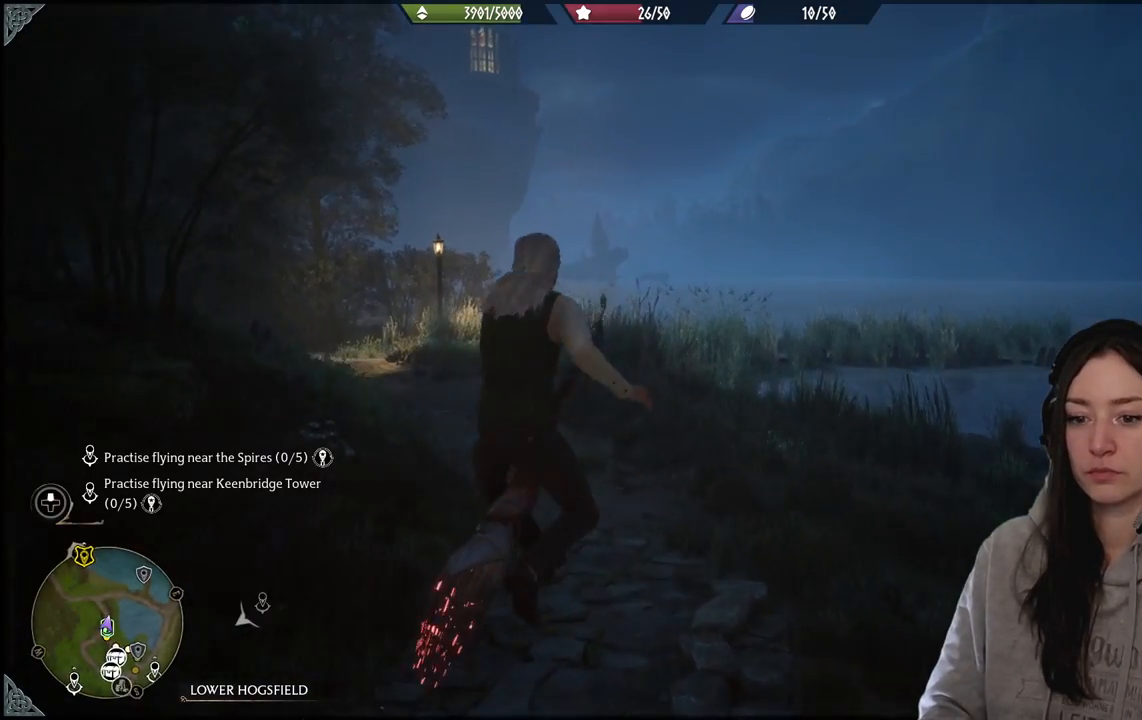
{"buttons": [], "left_stick": "up", "right_stick": "center", "events": [[167, "right_stick", "up-left"], [333, "right_stick", "center"]]}
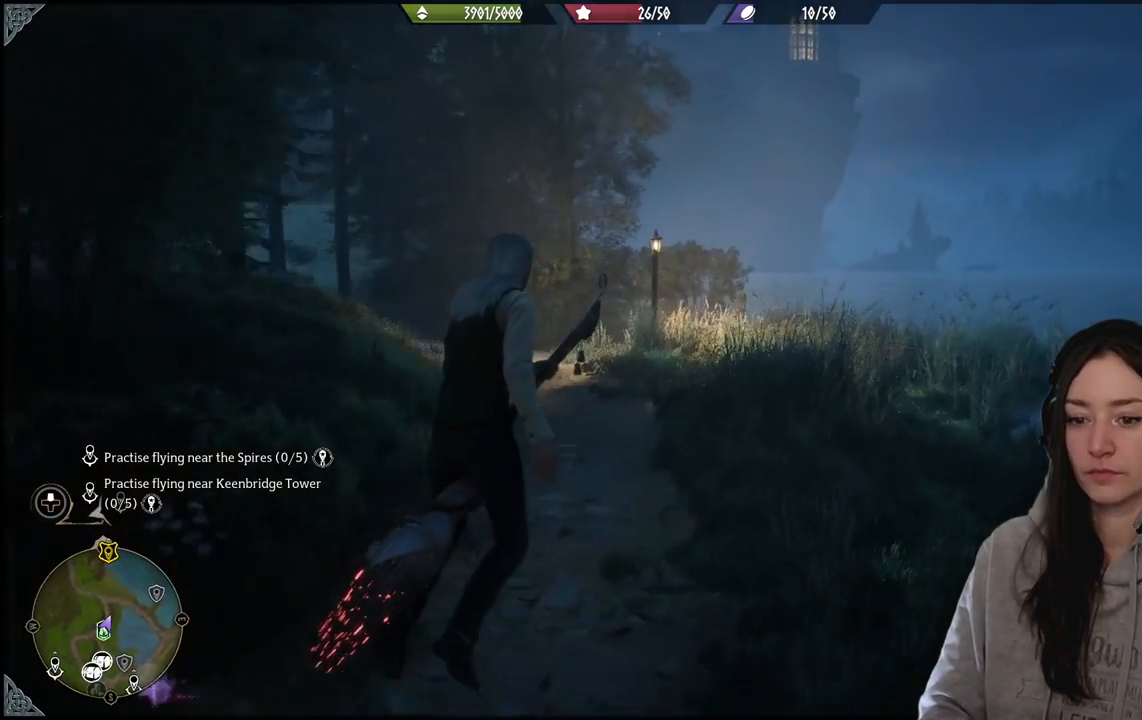
{"buttons": [], "left_stick": "up", "right_stick": "center", "events": []}
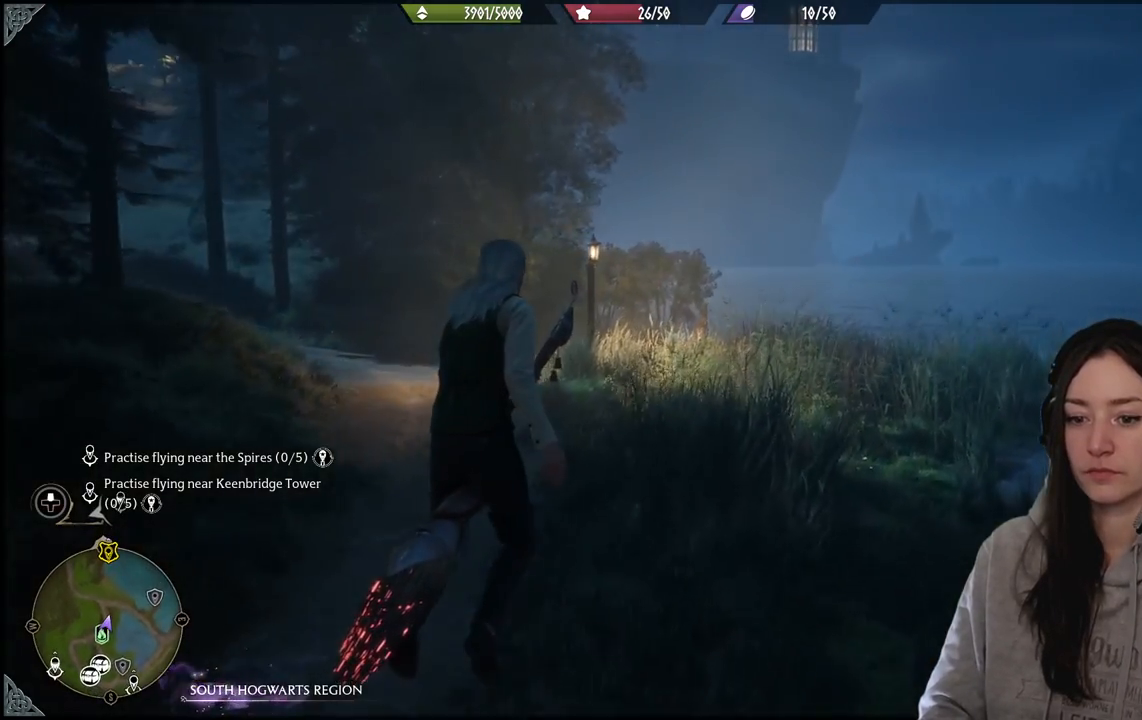
{"buttons": [], "left_stick": "up", "right_stick": "right", "events": [[400, "right_stick", "right"]]}
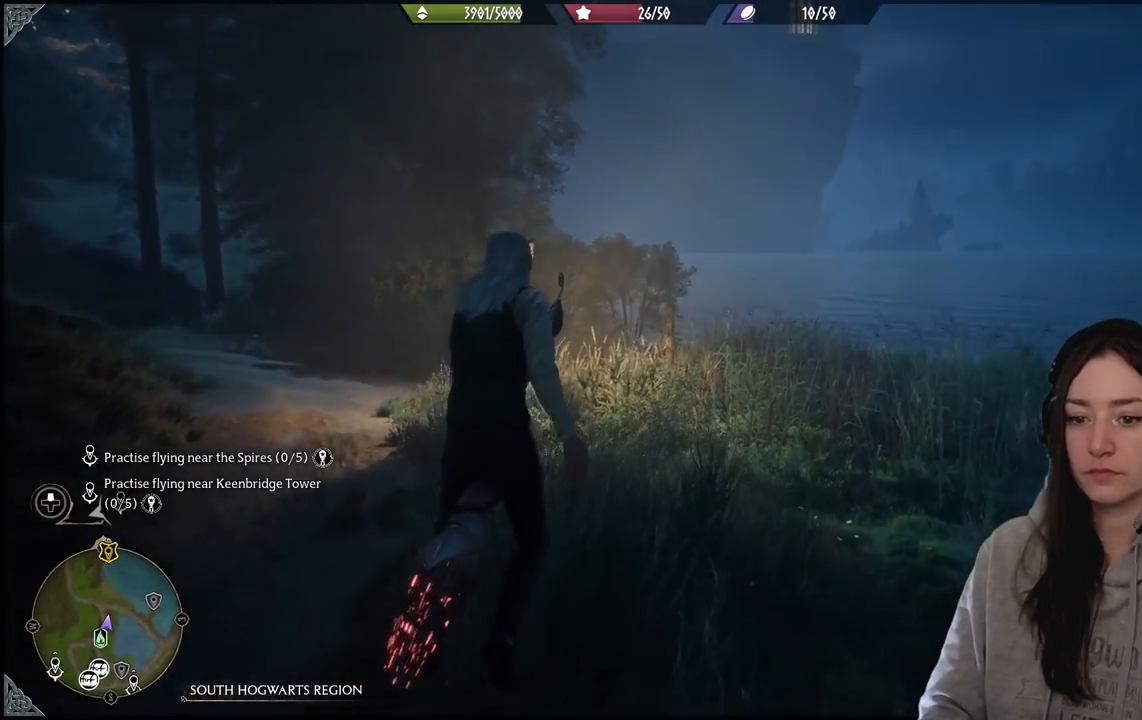
{"buttons": [], "left_stick": "up", "right_stick": "up-left", "events": [[117, "right_stick", "center"], [450, "right_stick", "up-left"]]}
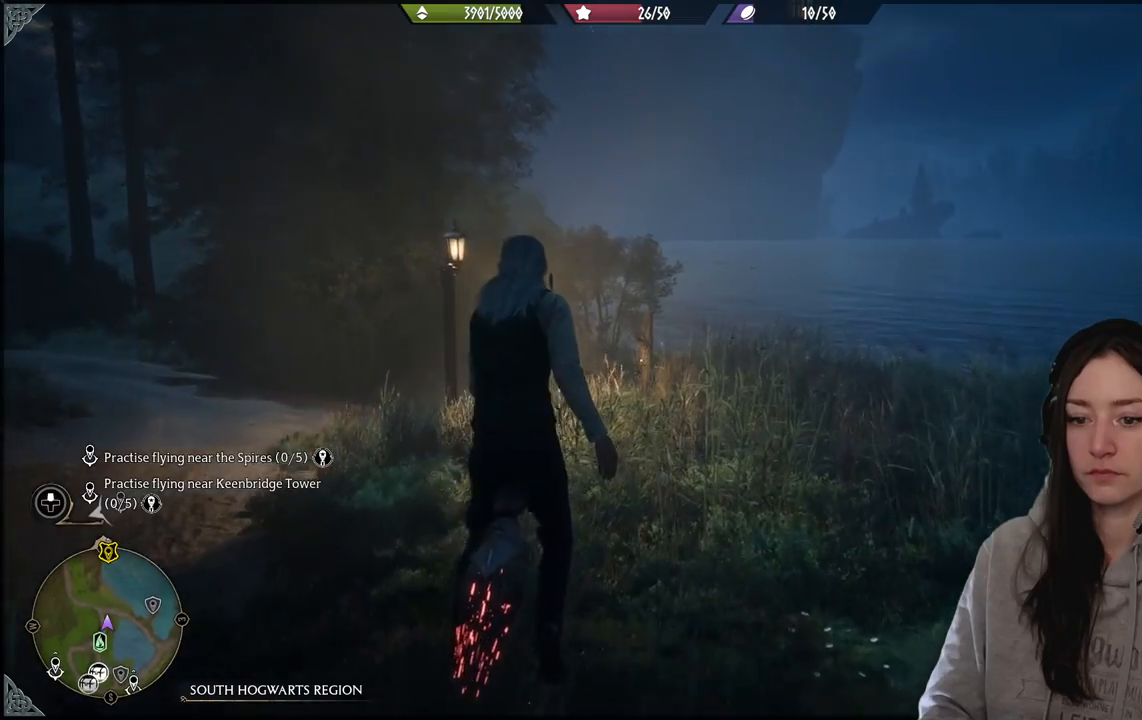
{"buttons": [], "left_stick": "up", "right_stick": "up-left", "events": []}
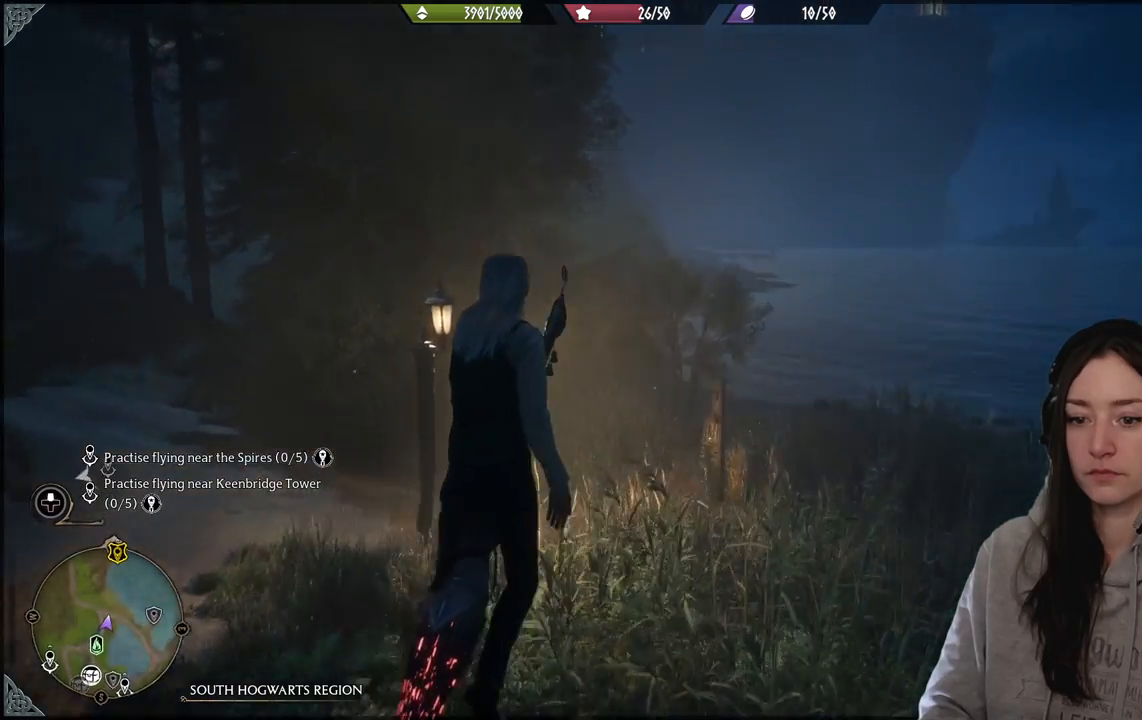
{"buttons": [], "left_stick": "left", "right_stick": "up-left", "events": [[167, "left_stick", "up-left"], [367, "left_stick", "left"]]}
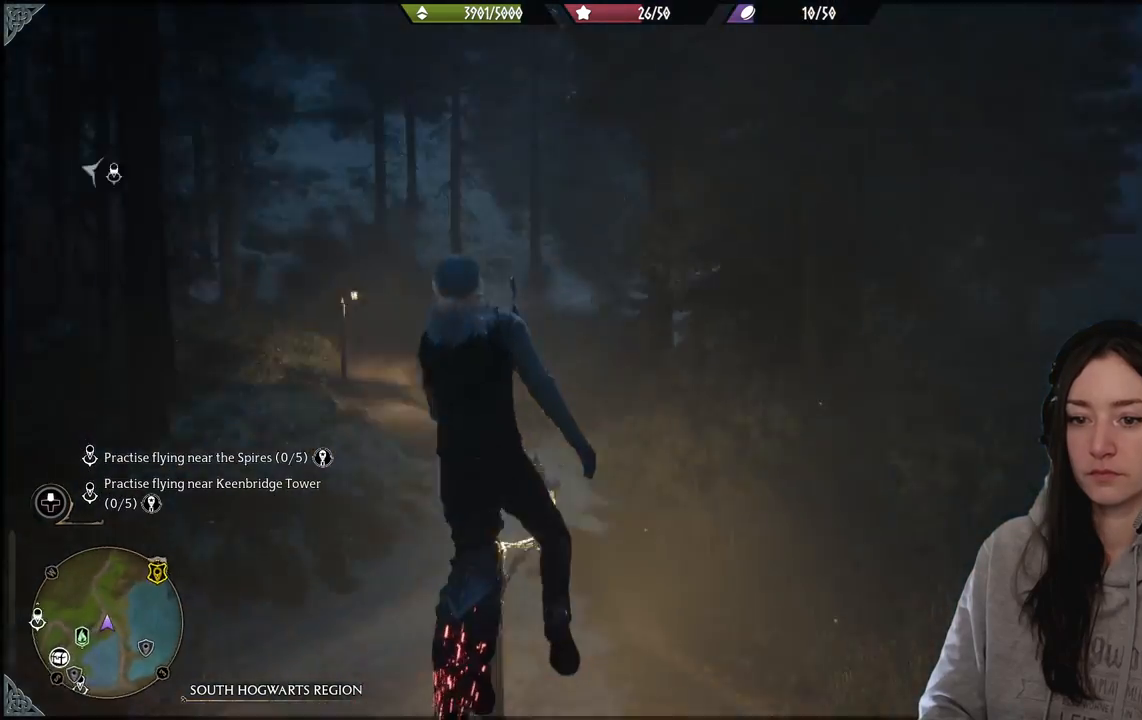
{"buttons": [], "left_stick": "left", "right_stick": "up-left", "events": []}
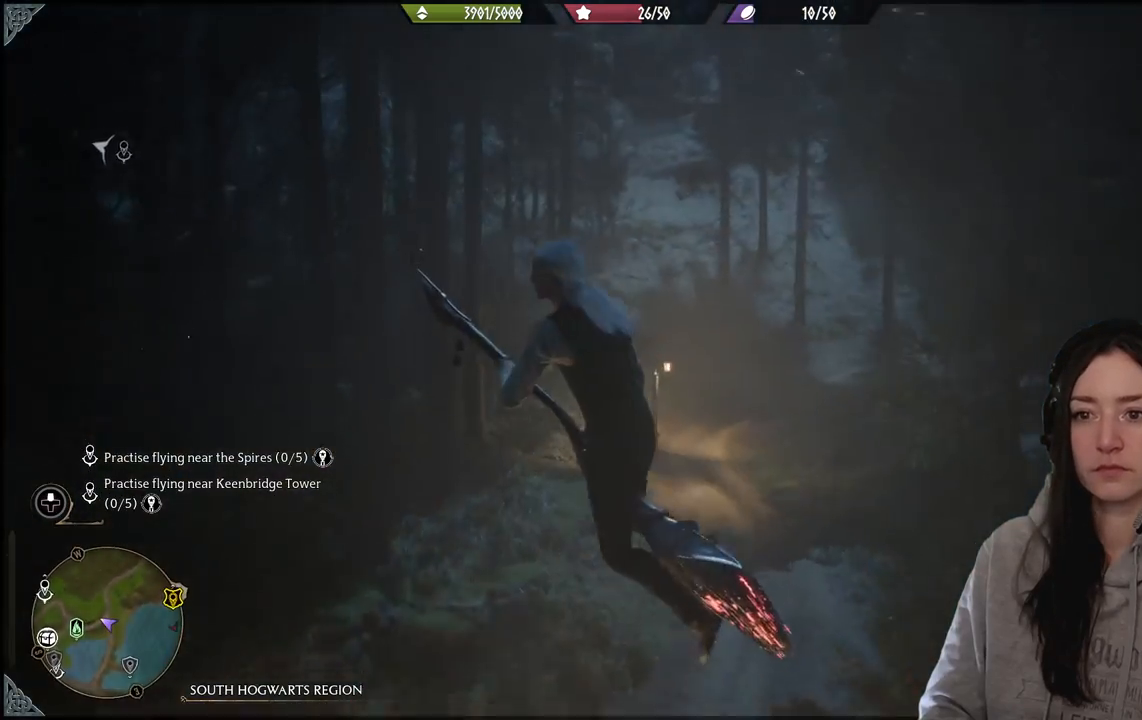
{"buttons": [], "left_stick": "down-left", "right_stick": "up-left", "events": [[483, "left_stick", "down-left"]]}
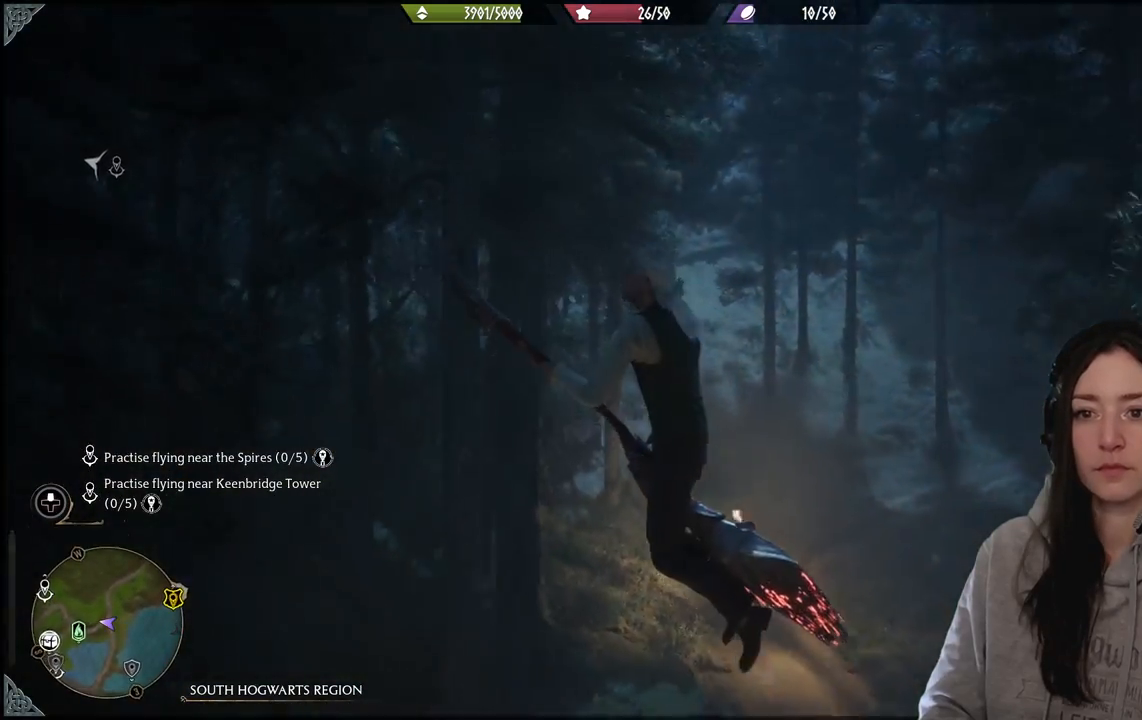
{"buttons": [], "left_stick": "down-left", "right_stick": "left", "events": [[183, "right_stick", "left"]]}
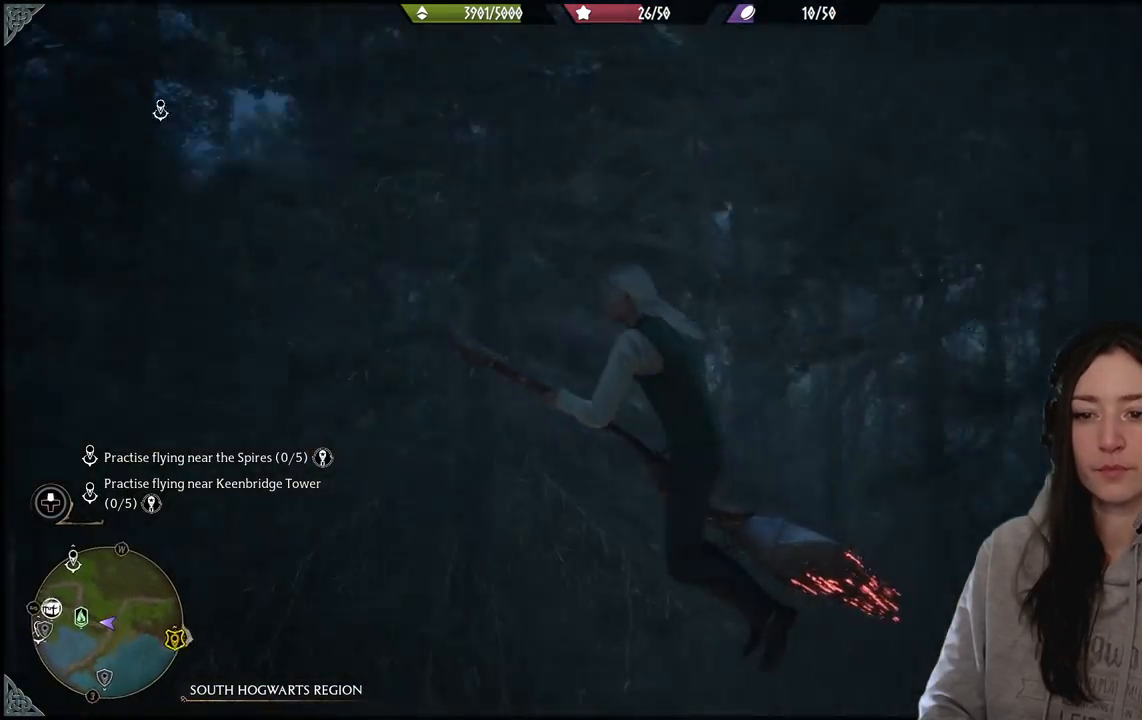
{"buttons": [], "left_stick": "up", "right_stick": "center", "events": [[50, "left_stick", "left"], [50, "right_stick", "up-left"], [167, "left_stick", "up-left"], [333, "left_stick", "up"], [450, "right_stick", "center"]]}
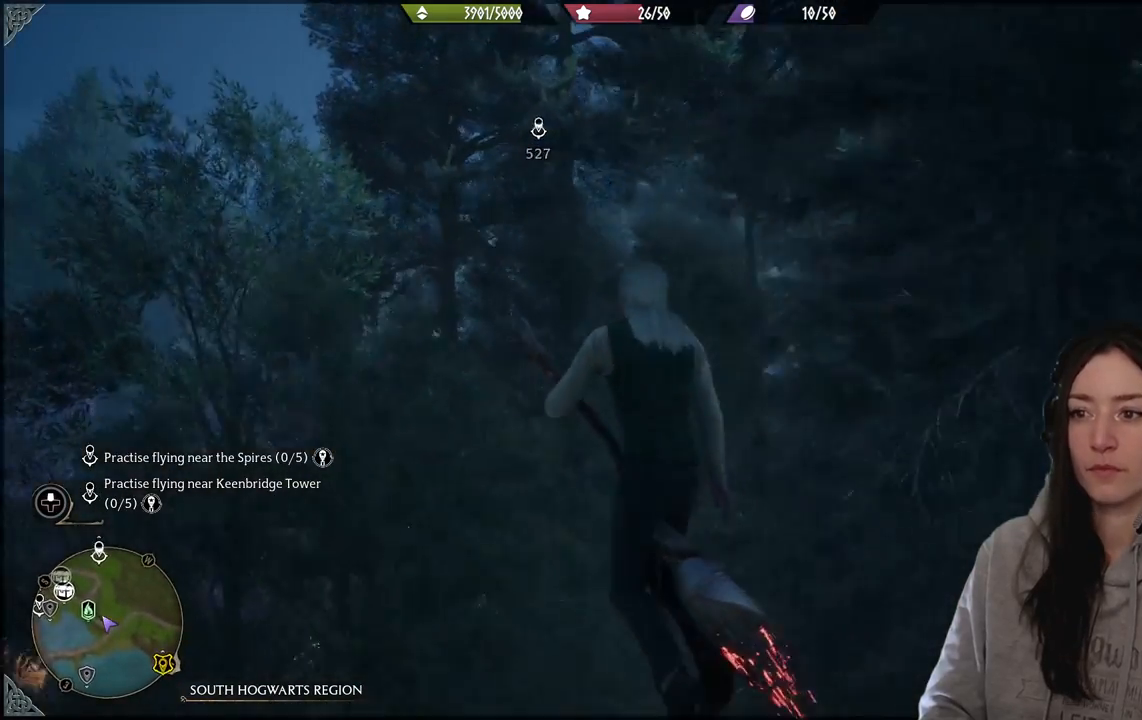
{"buttons": ["R2"], "left_stick": "up-left", "right_stick": "up-left", "events": [[50, "R2", "down"], [333, "left_stick", "up-left"], [333, "right_stick", "up-left"]]}
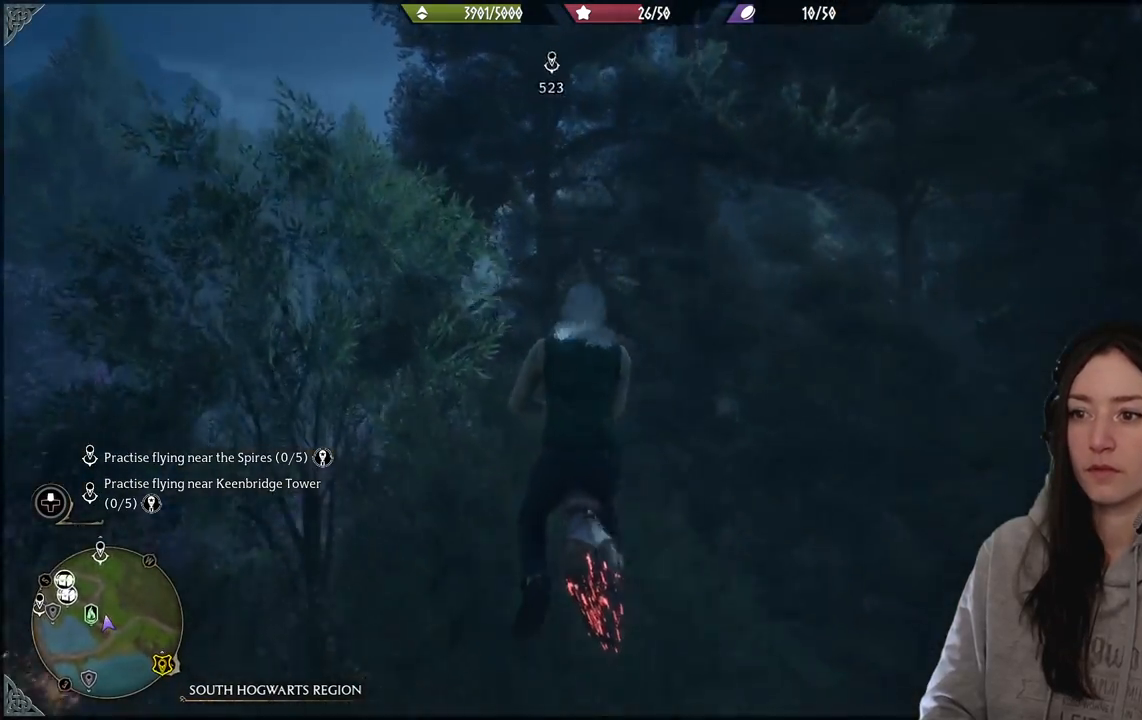
{"buttons": ["R2"], "left_stick": "up-left", "right_stick": "up", "events": [[50, "right_stick", "up"]]}
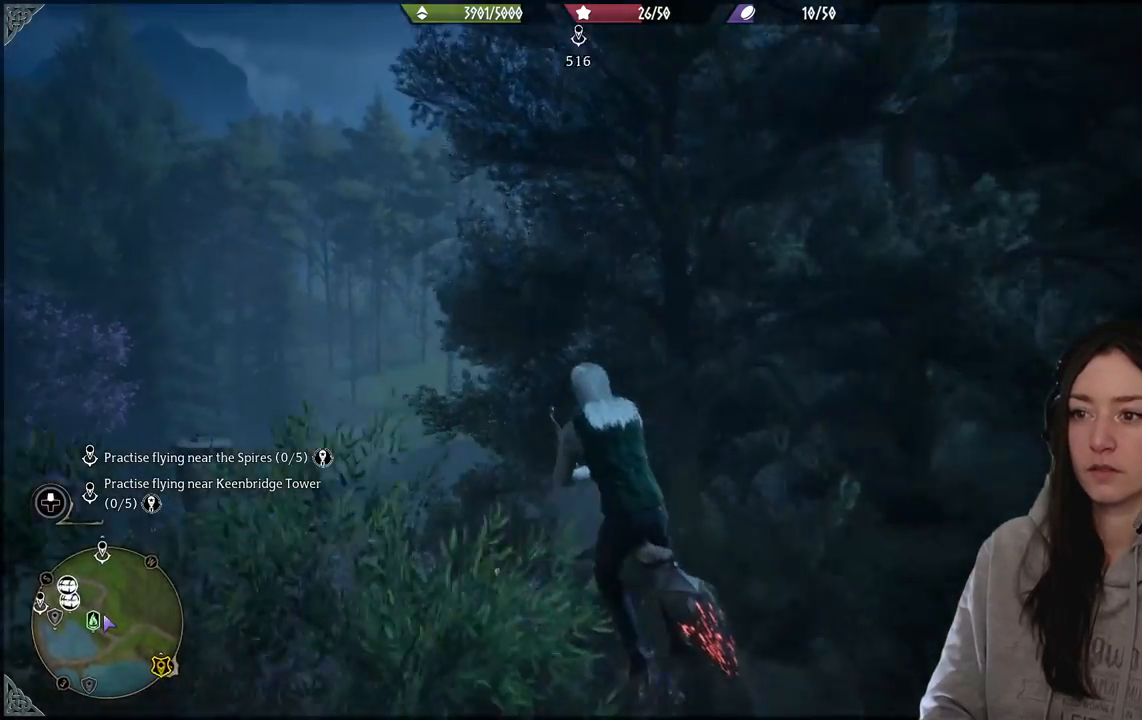
{"buttons": ["L2", "R2"], "left_stick": "up", "right_stick": "center", "events": [[50, "L2", "down"], [183, "left_stick", "up"], [433, "right_stick", "center"]]}
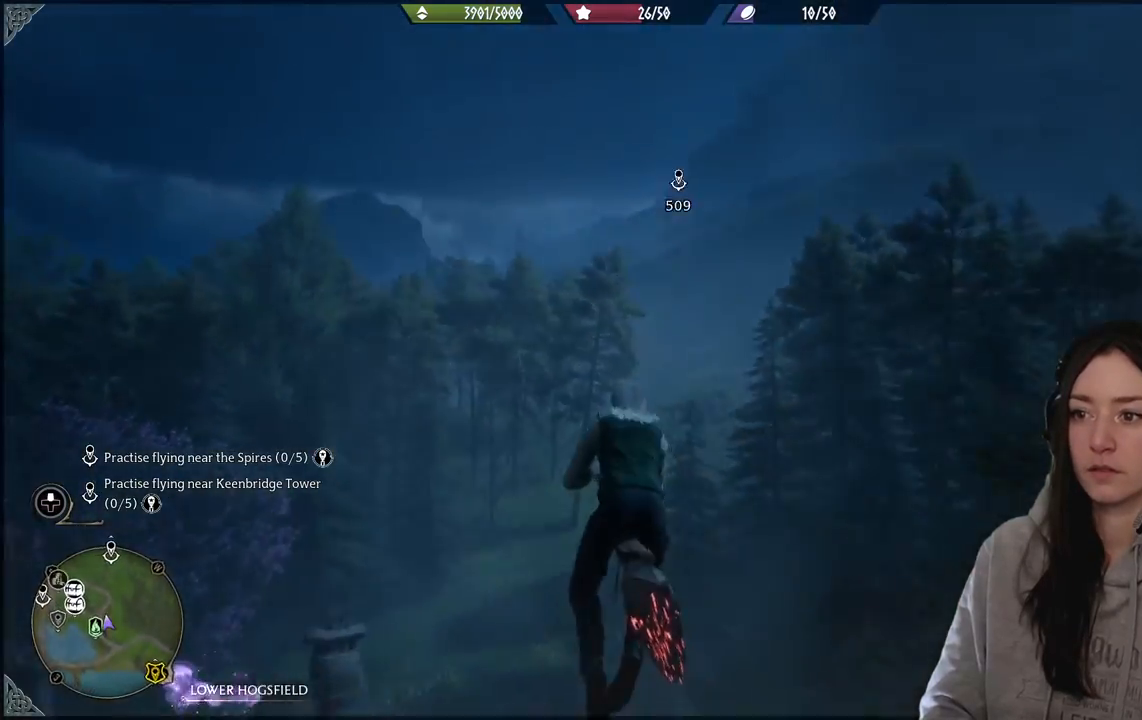
{"buttons": ["L2", "R2"], "left_stick": "up", "right_stick": "up-right", "events": [[250, "right_stick", "up-right"]]}
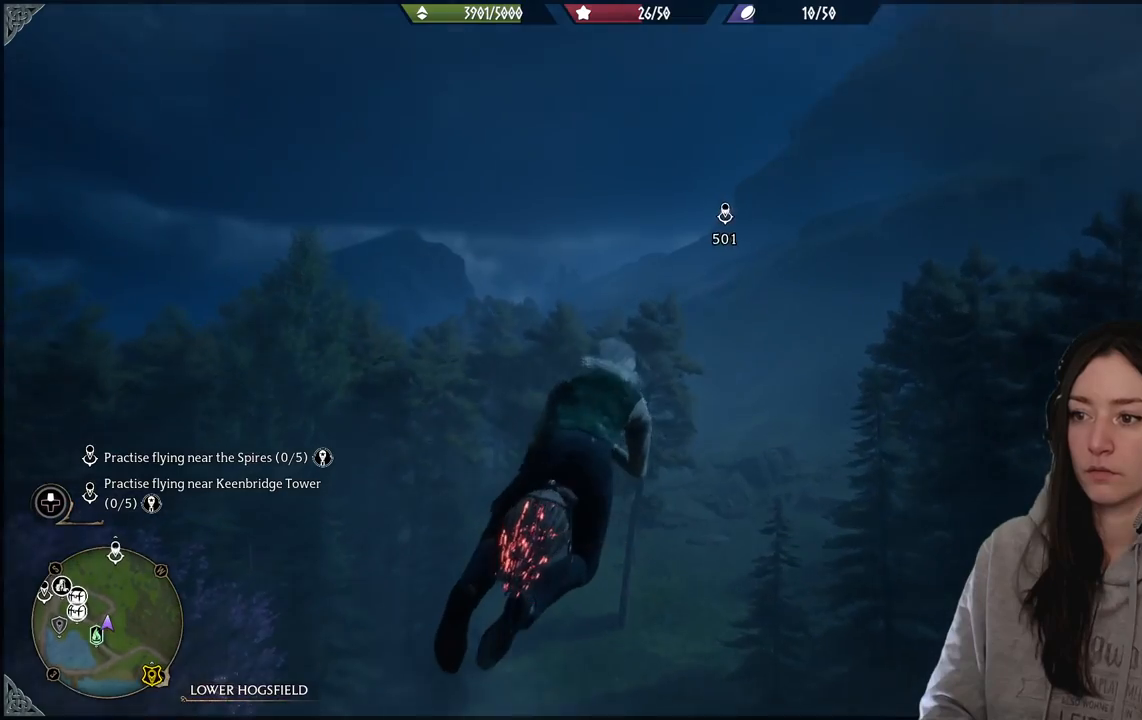
{"buttons": ["L2", "R2"], "left_stick": "up", "right_stick": "center", "events": [[67, "right_stick", "center"]]}
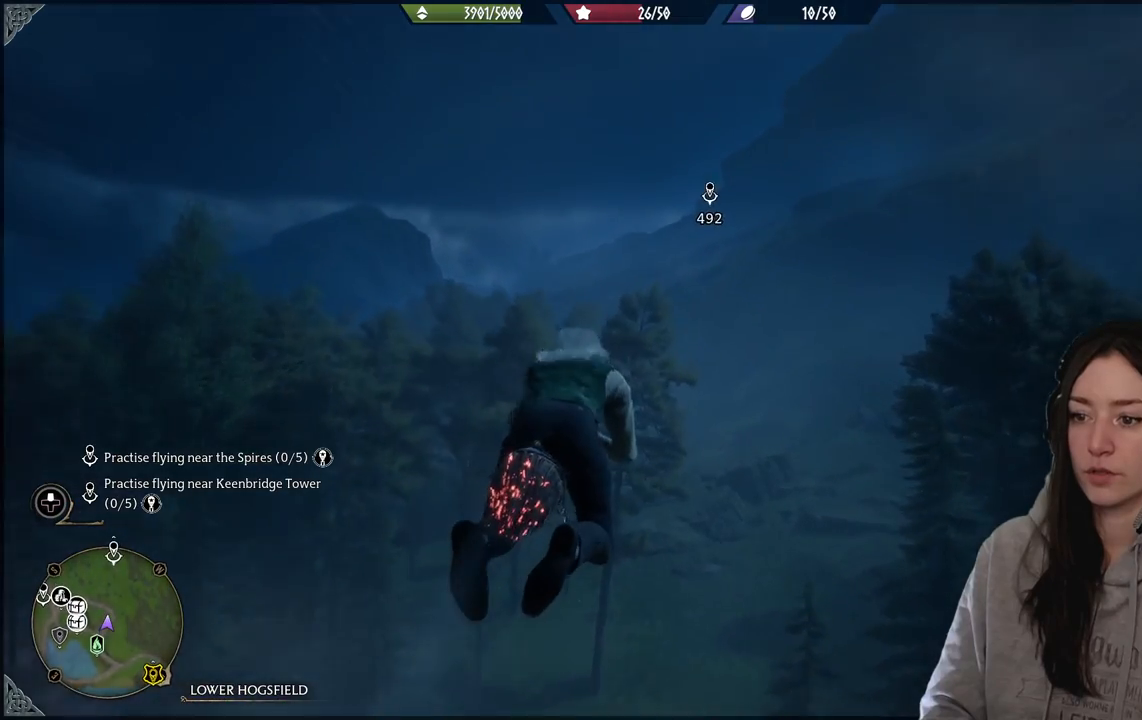
{"buttons": ["L2", "R2"], "left_stick": "up", "right_stick": "up-right", "events": [[333, "right_stick", "up-right"]]}
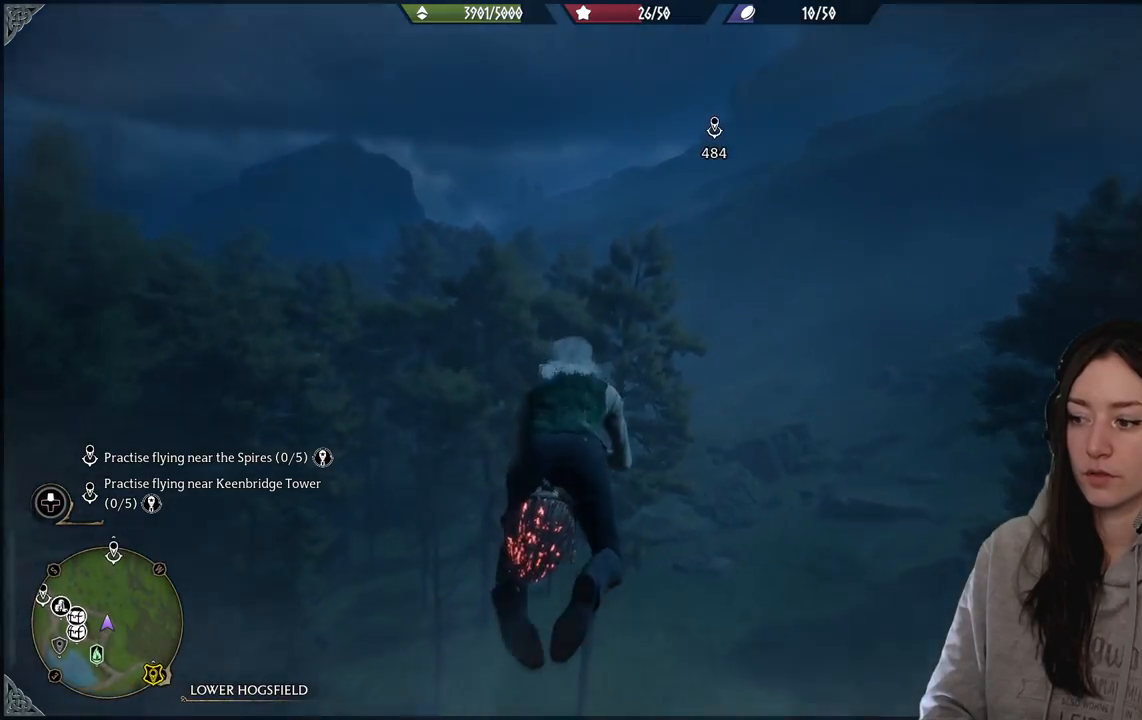
{"buttons": ["L2", "R2"], "left_stick": "up", "right_stick": "up", "events": [[67, "right_stick", "up"]]}
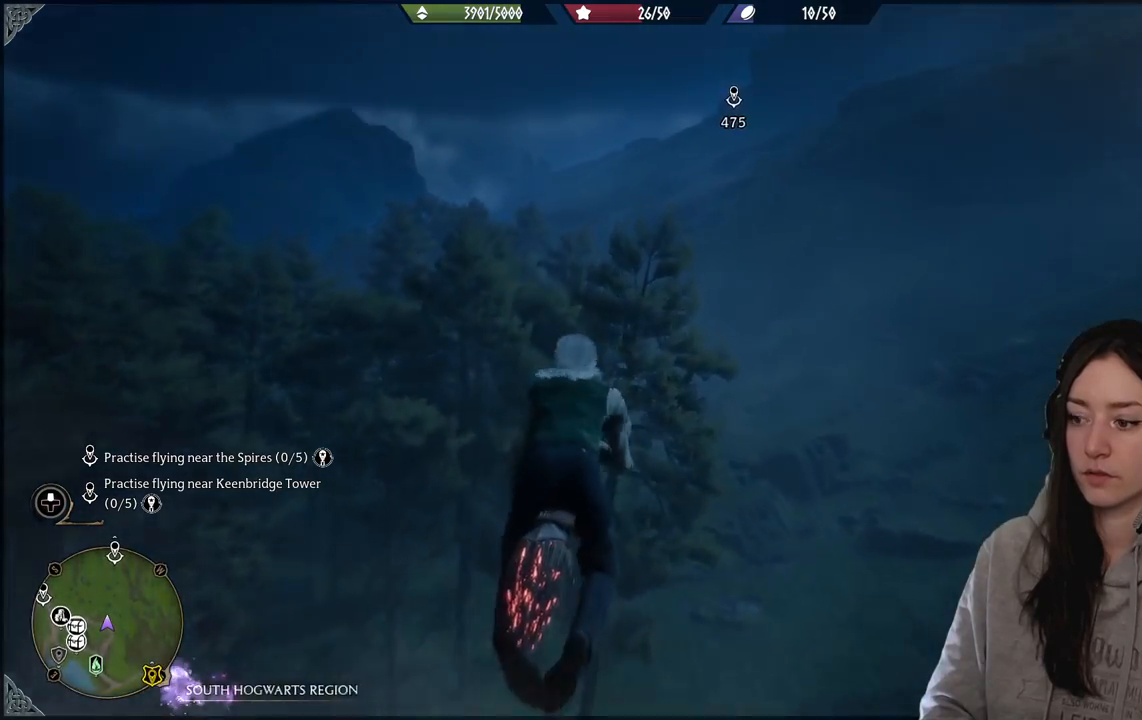
{"buttons": ["L2", "R2"], "left_stick": "up", "right_stick": "up-right", "events": [[350, "right_stick", "up-right"]]}
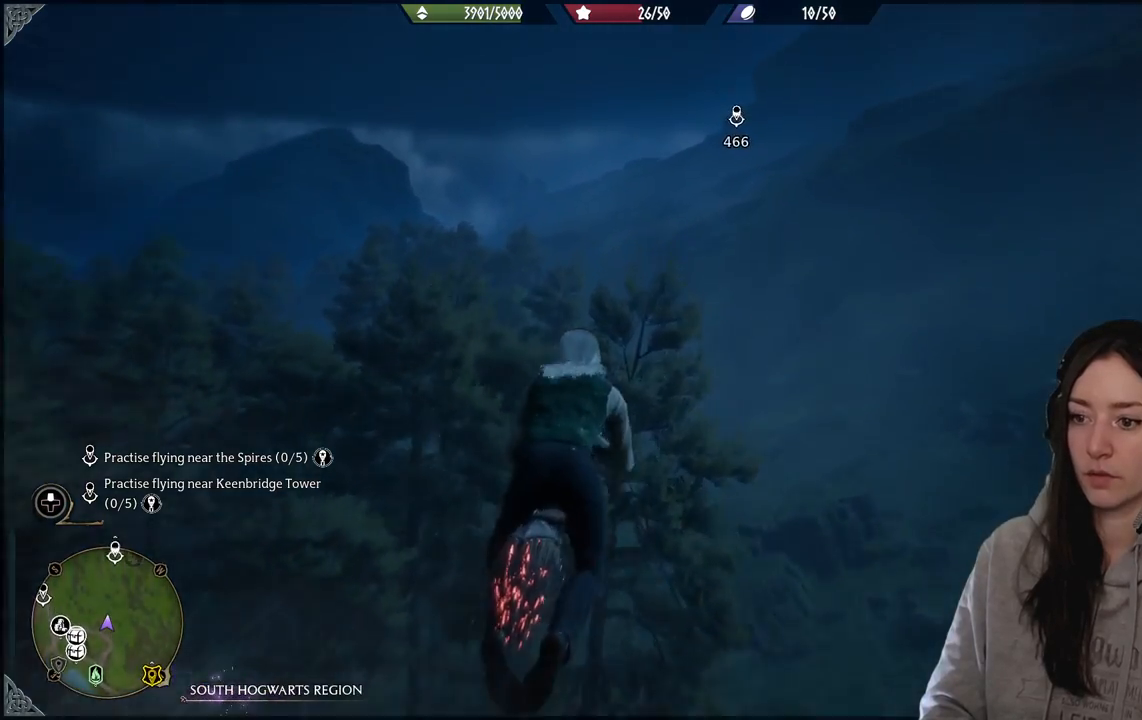
{"buttons": ["R2"], "left_stick": "up", "right_stick": "up-right", "events": [[450, "L2", "up"]]}
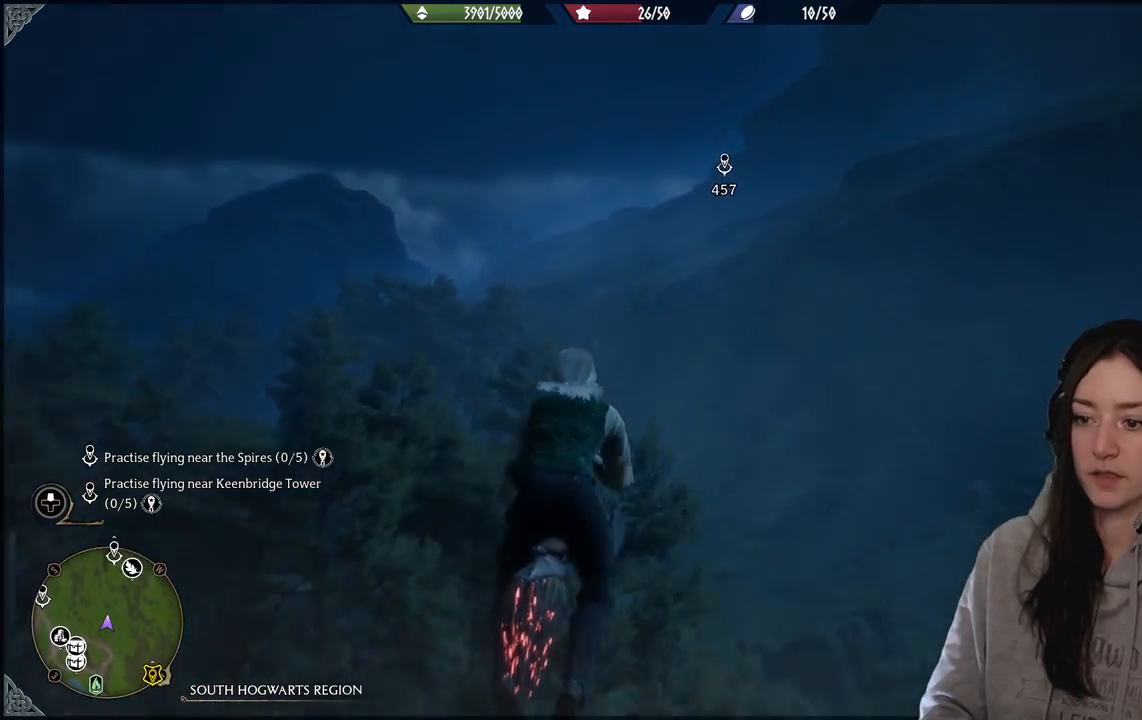
{"buttons": ["R2"], "left_stick": "up", "right_stick": "center", "events": [[167, "right_stick", "center"]]}
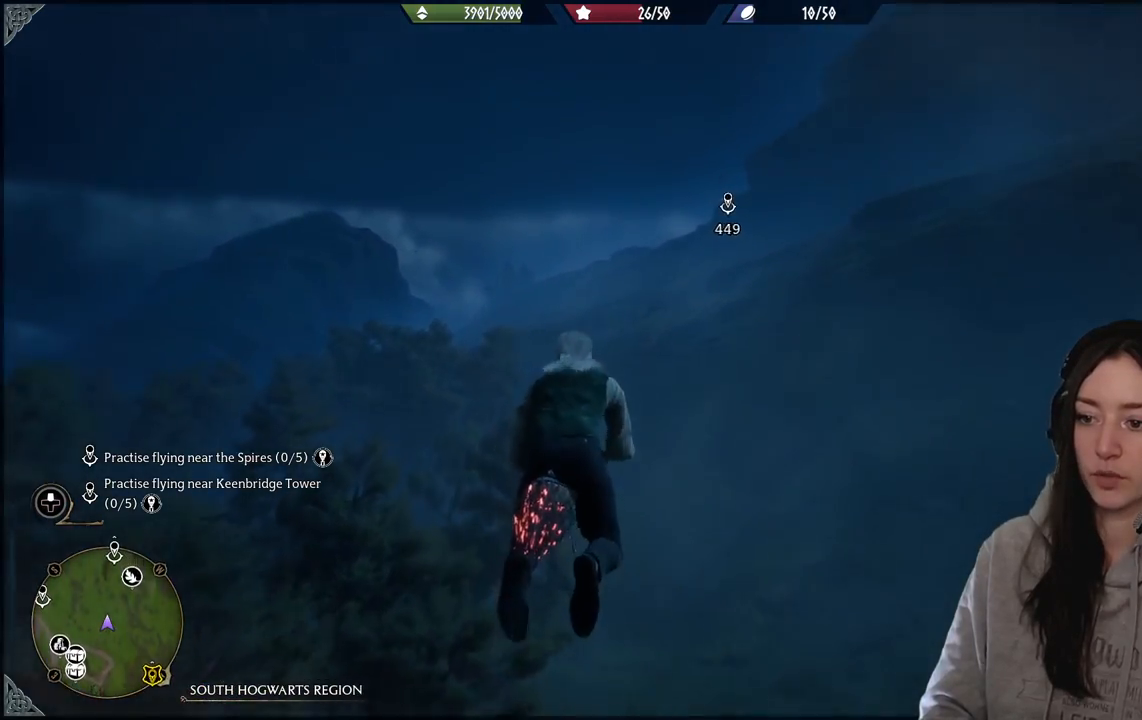
{"buttons": ["R2"], "left_stick": "up", "right_stick": "center", "events": []}
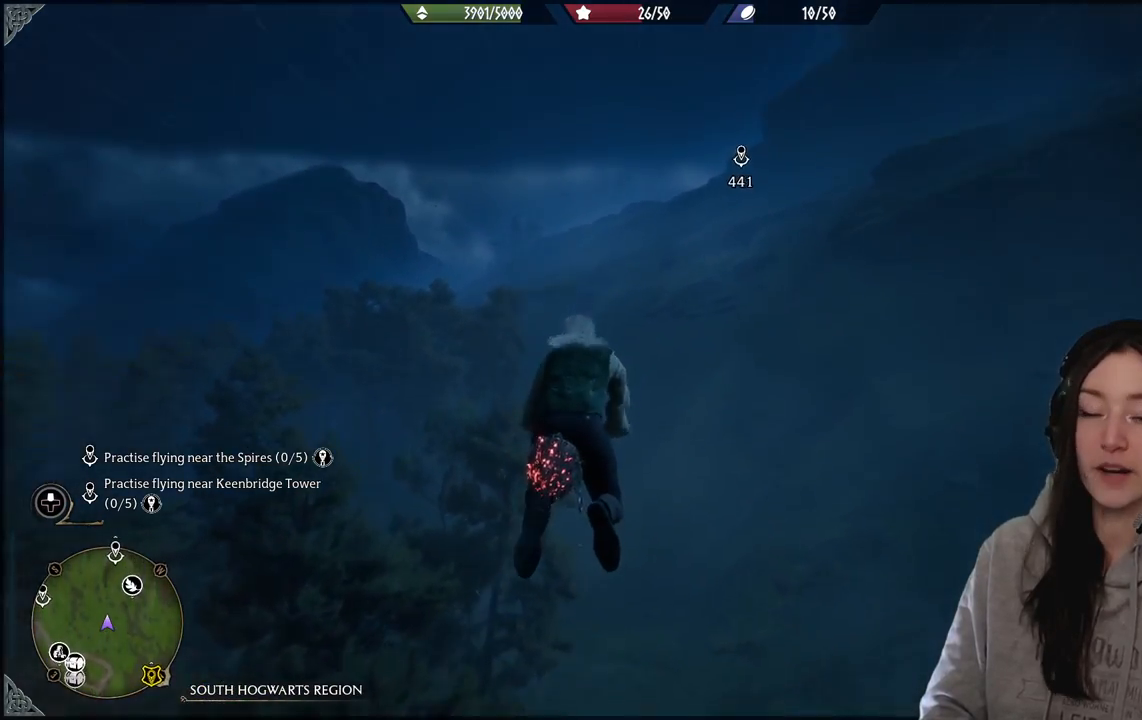
{"buttons": ["R2"], "left_stick": "up", "right_stick": "center", "events": [[17, "right_stick", "right"], [267, "right_stick", "center"]]}
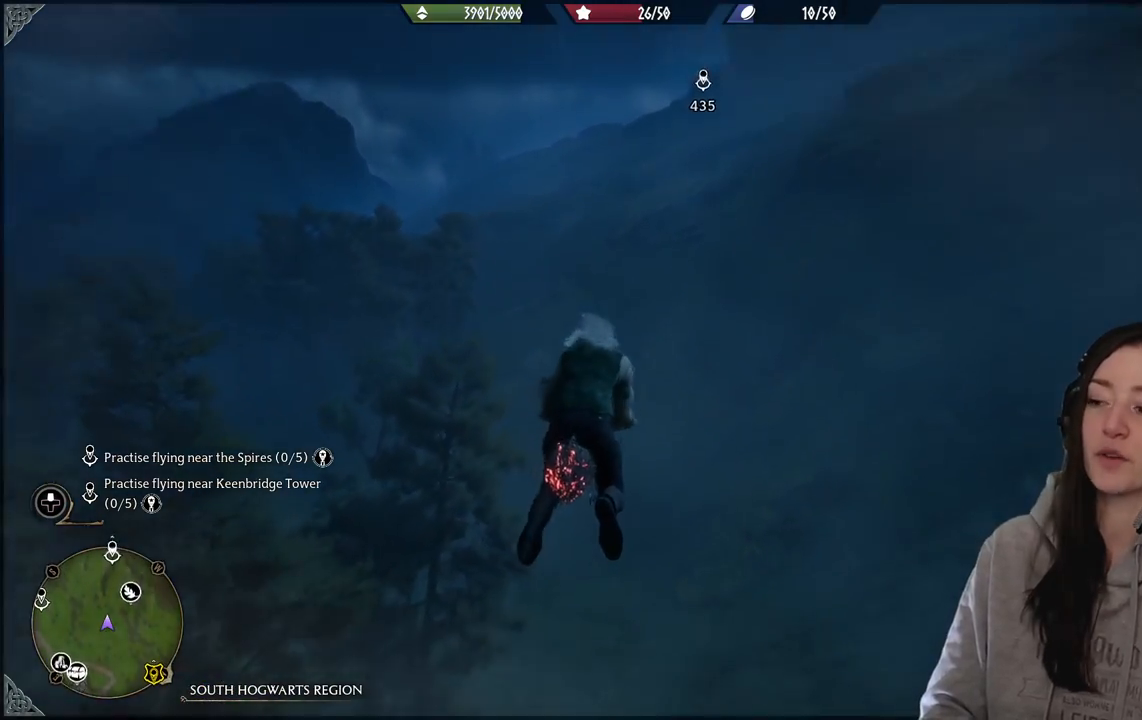
{"buttons": ["R2"], "left_stick": "up", "right_stick": "up-right", "events": [[300, "right_stick", "up-right"]]}
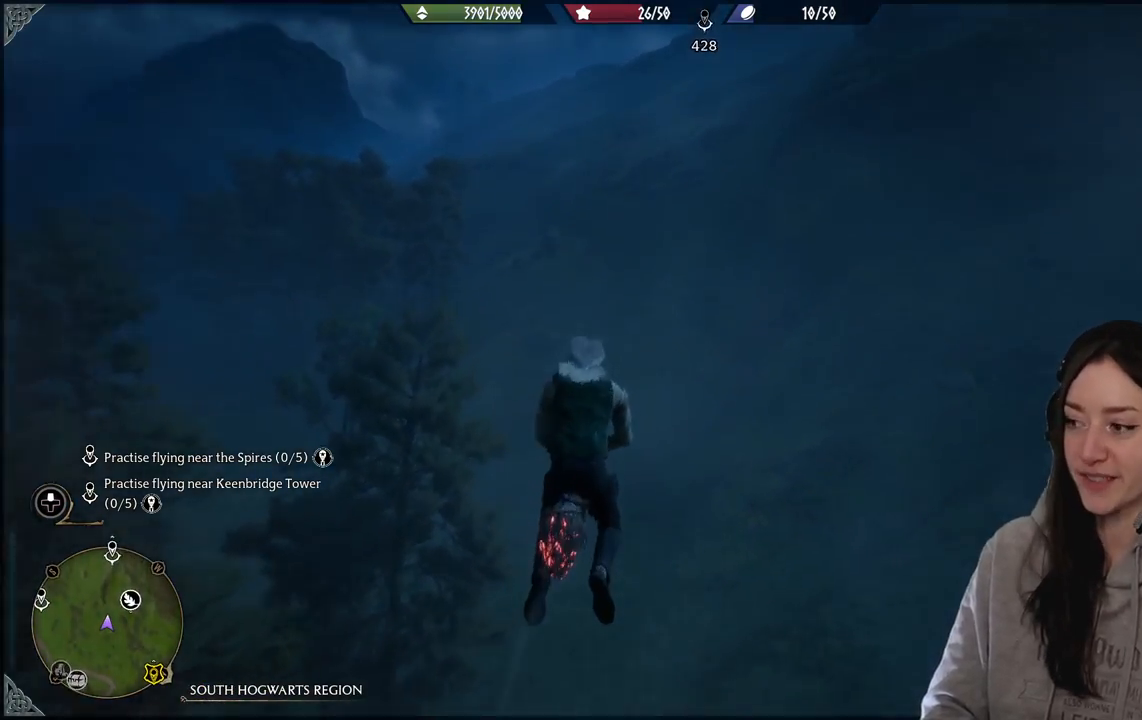
{"buttons": ["R2"], "left_stick": "up", "right_stick": "up", "events": [[33, "right_stick", "up"]]}
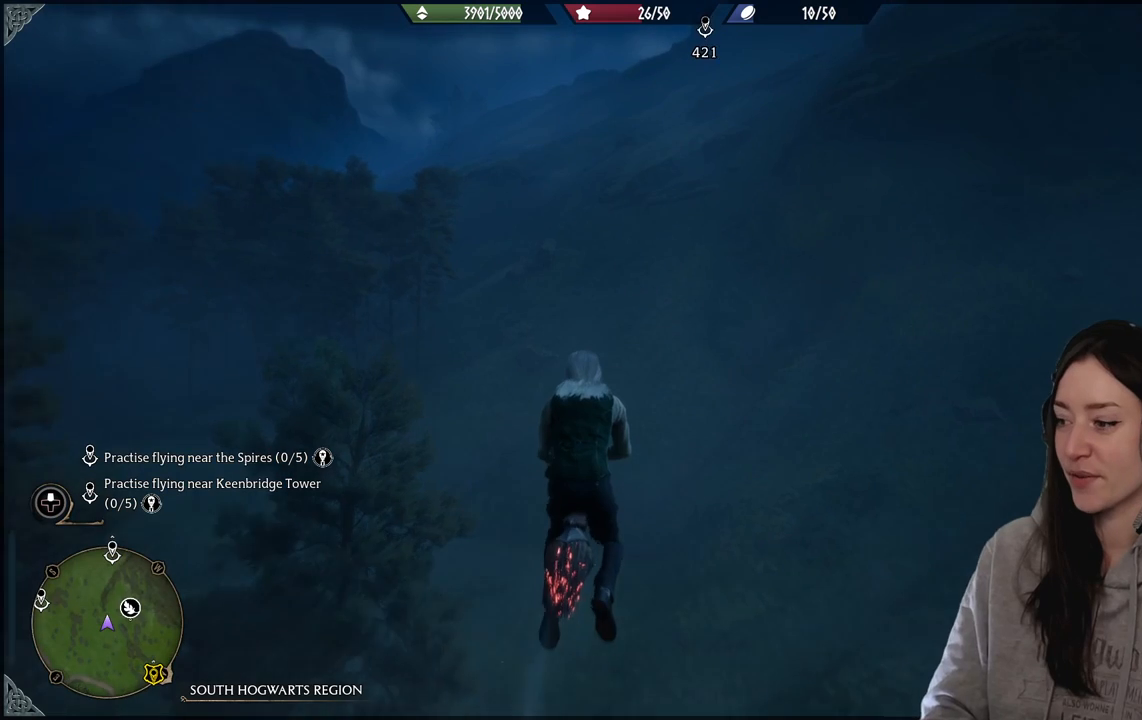
{"buttons": ["R2"], "left_stick": "up", "right_stick": "up-right", "events": [[400, "right_stick", "up-right"]]}
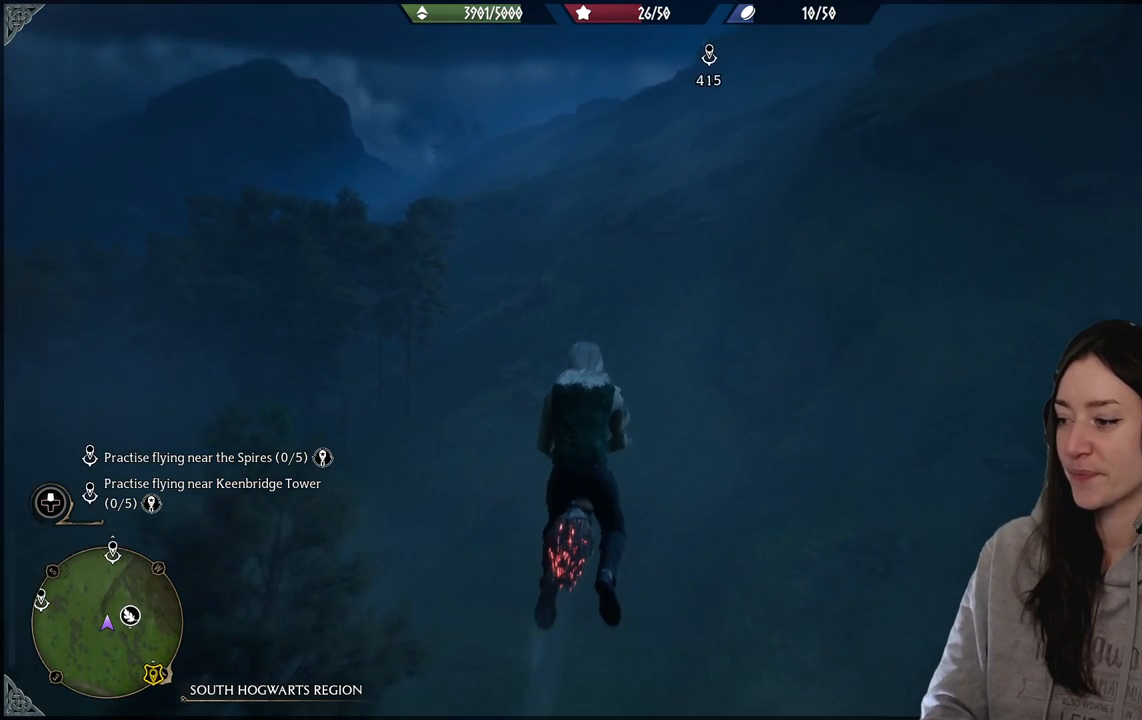
{"buttons": ["R2"], "left_stick": "up", "right_stick": "up-right", "events": []}